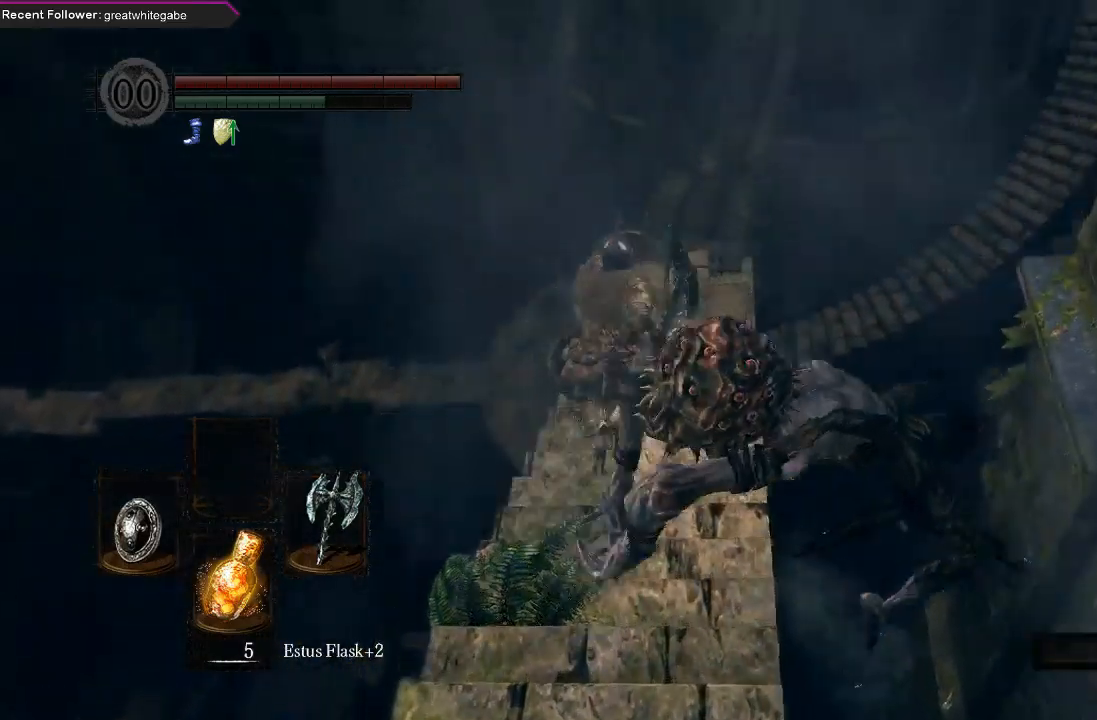
Gameplay with a controller (Xbox layout); each line is a JSON object with the inputs held at the frame after it. "events" lists button and stick changes between this image and that frame as [ms after this image, input, new state], when the widget could be followed in between.
{"buttons": [], "left_stick": "up", "right_stick": "down", "events": [[100, "right_stick", "right"], [167, "right_stick", "center"], [367, "L1", "up"], [400, "right_stick", "down"], [467, "B", "up"]]}
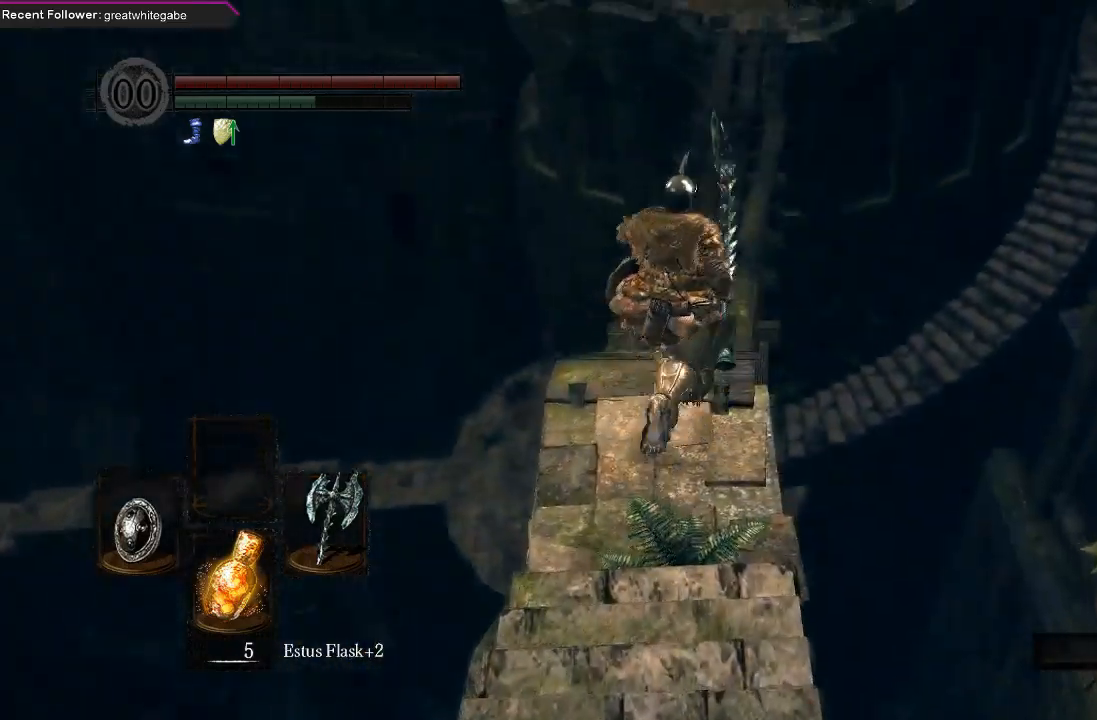
{"buttons": [], "left_stick": "up", "right_stick": "center", "events": [[267, "right_stick", "center"]]}
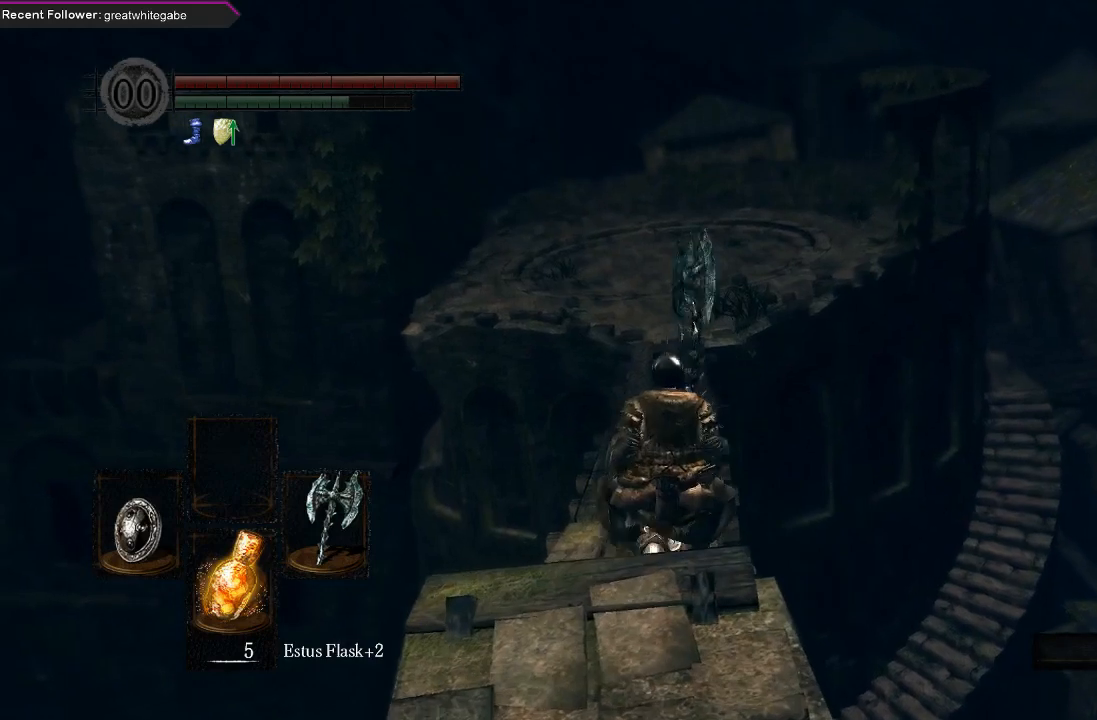
{"buttons": ["B"], "left_stick": "up", "right_stick": "up", "events": [[100, "B", "down"], [267, "right_stick", "up"]]}
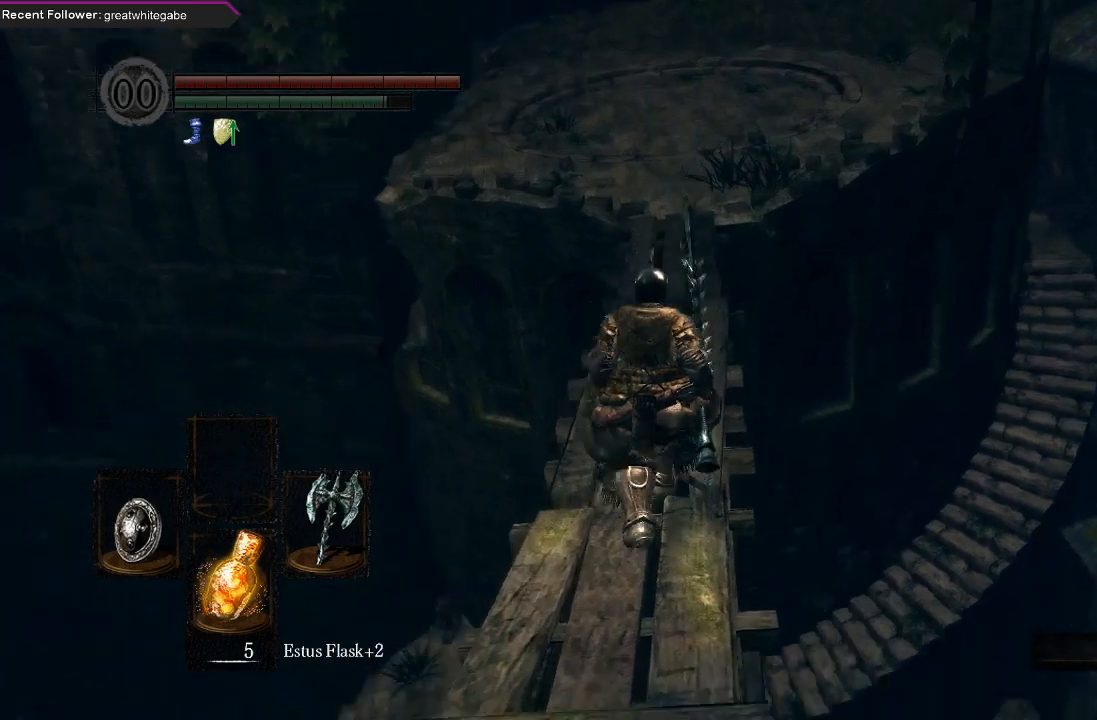
{"buttons": ["B"], "left_stick": "up", "right_stick": "up", "events": [[33, "right_stick", "center"], [300, "right_stick", "up"]]}
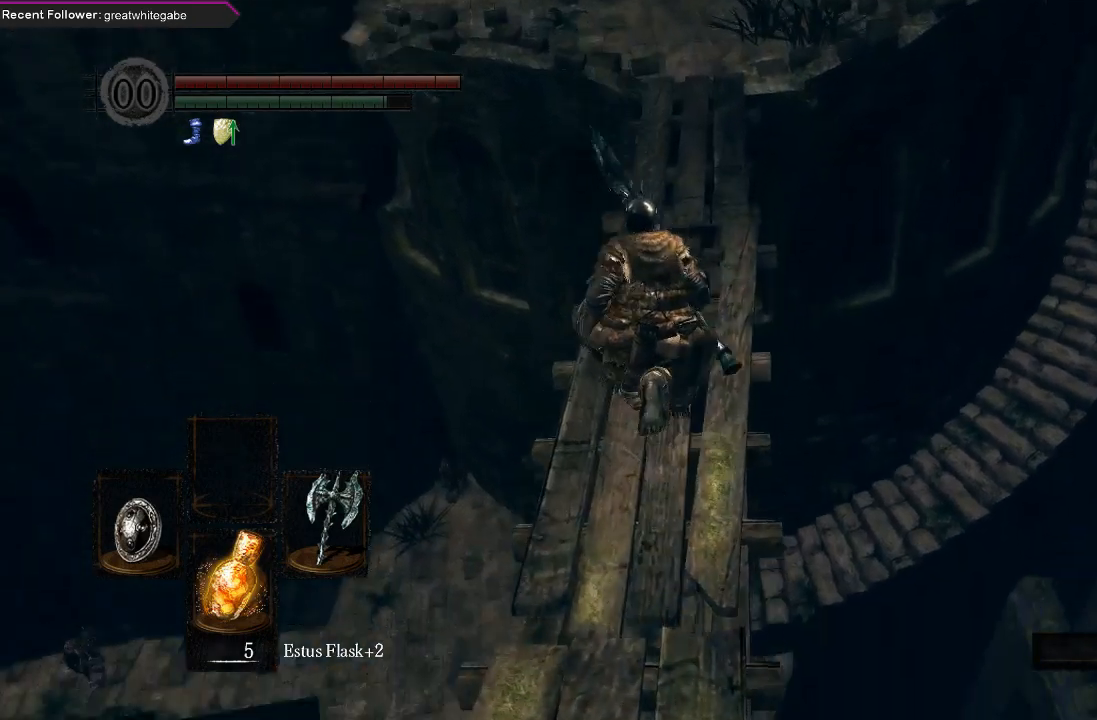
{"buttons": ["B"], "left_stick": "up", "right_stick": "center", "events": [[100, "right_stick", "center"]]}
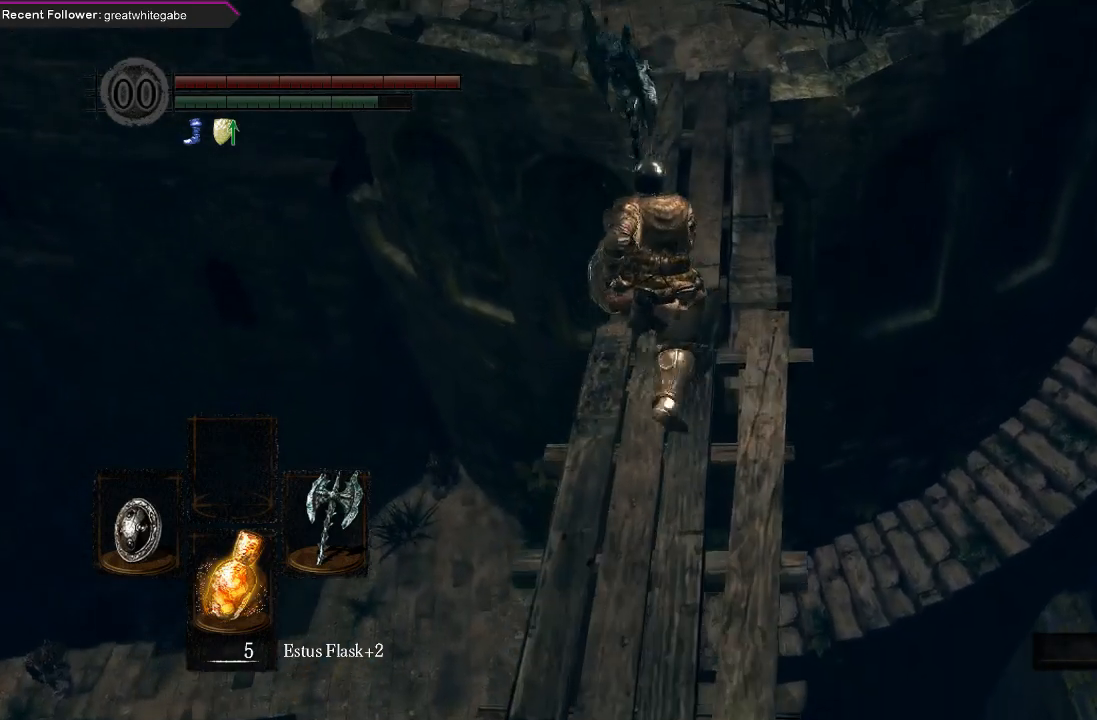
{"buttons": ["B"], "left_stick": "up", "right_stick": "down", "events": [[500, "right_stick", "down"]]}
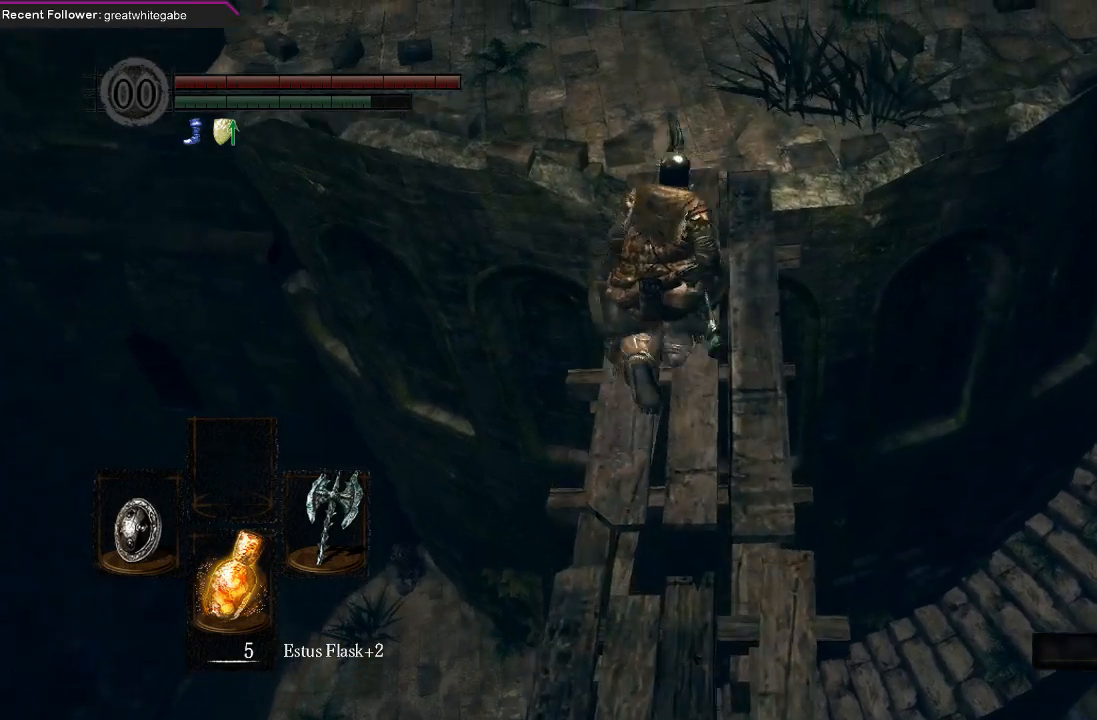
{"buttons": ["B"], "left_stick": "up", "right_stick": "center", "events": [[267, "right_stick", "center"]]}
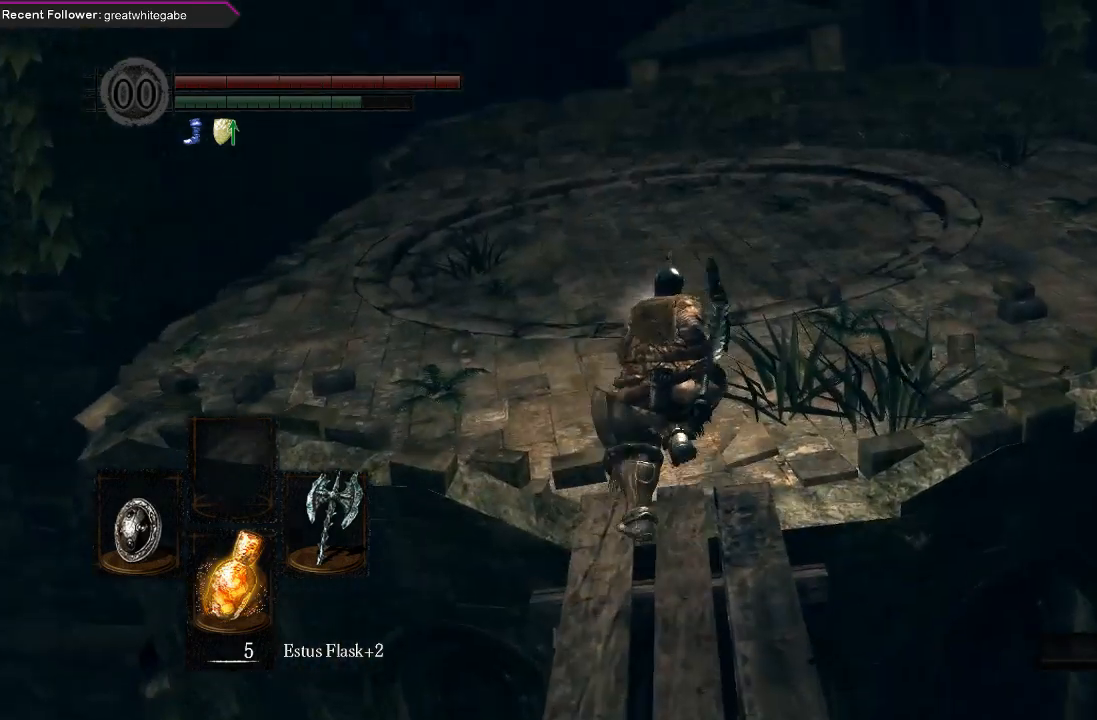
{"buttons": ["B"], "left_stick": "up", "right_stick": "center", "events": [[167, "right_stick", "right"], [367, "right_stick", "center"]]}
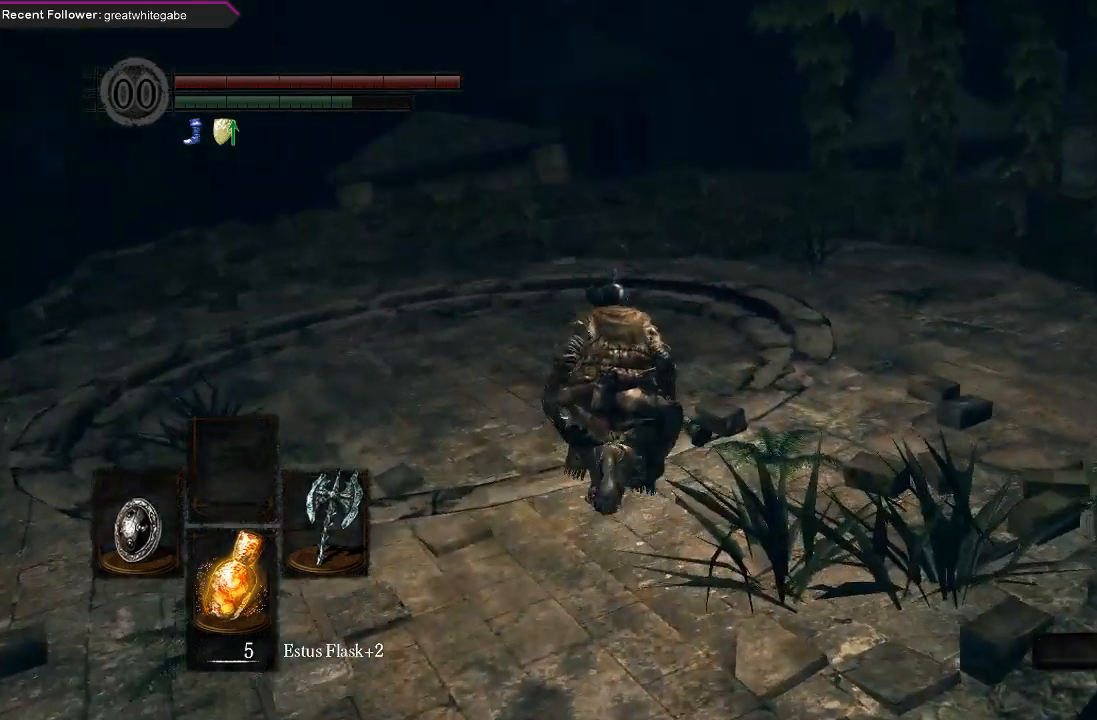
{"buttons": ["B"], "left_stick": "up", "right_stick": "center", "events": [[200, "right_stick", "up"], [467, "right_stick", "center"]]}
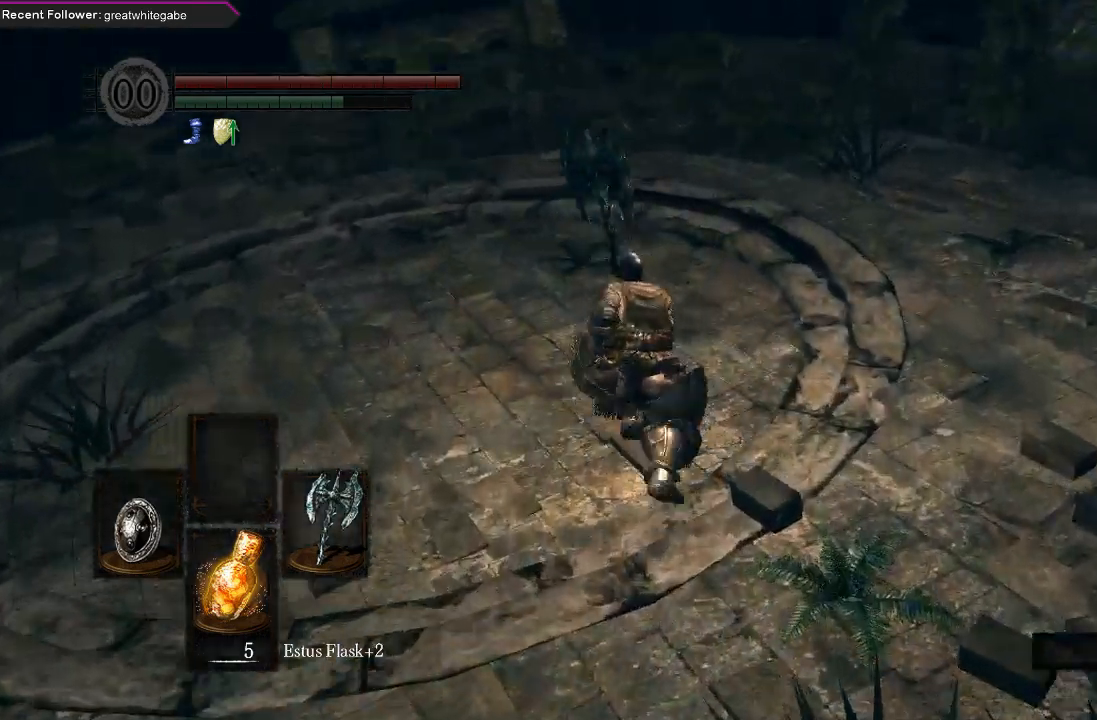
{"buttons": [], "left_stick": "up", "right_stick": "up", "events": [[233, "right_stick", "up"], [400, "B", "up"]]}
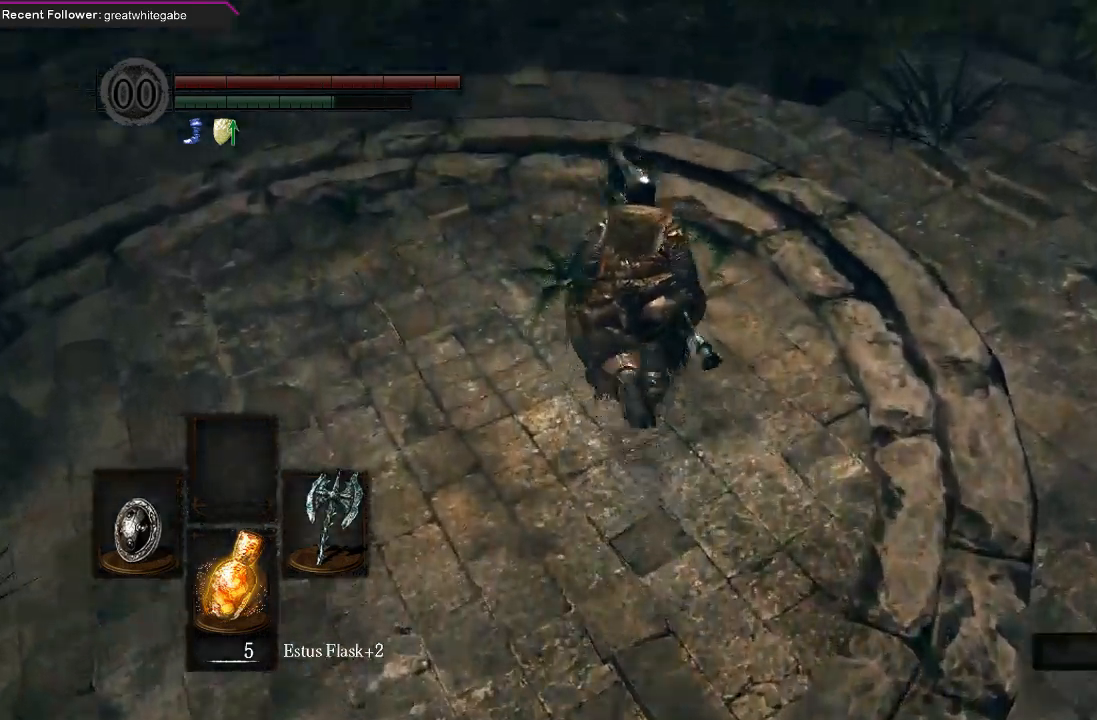
{"buttons": [], "left_stick": "up", "right_stick": "center", "events": [[133, "right_stick", "center"]]}
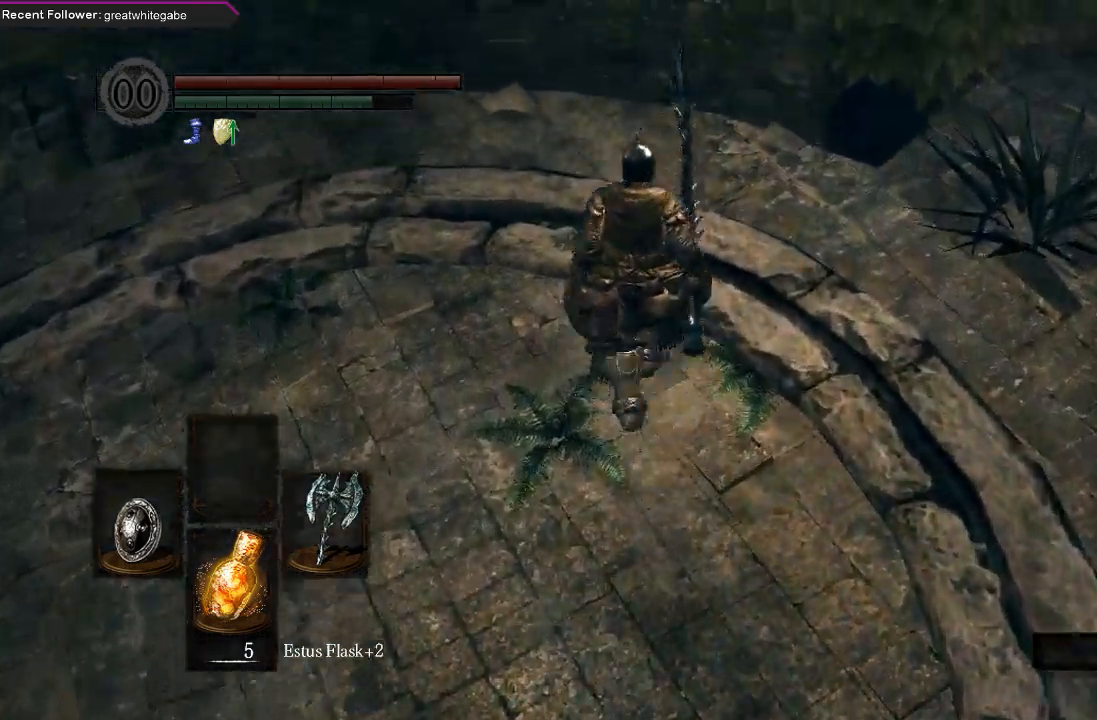
{"buttons": [], "left_stick": "up", "right_stick": "center", "events": []}
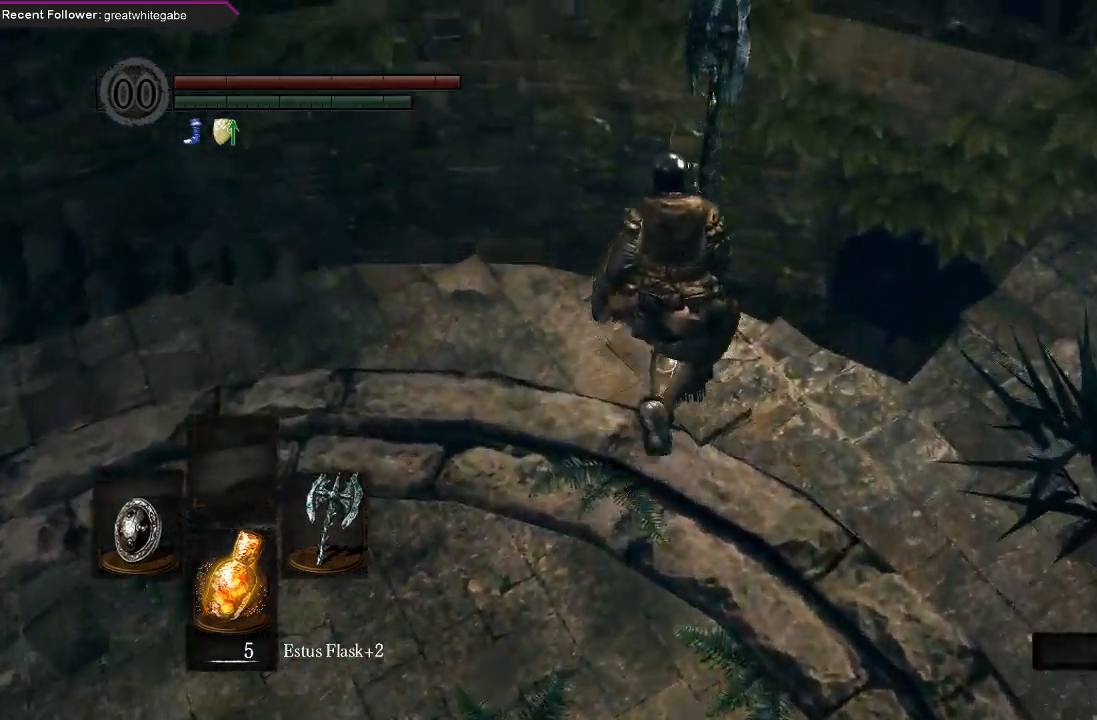
{"buttons": [], "left_stick": "up-right", "right_stick": "center", "events": [[200, "left_stick", "up-right"]]}
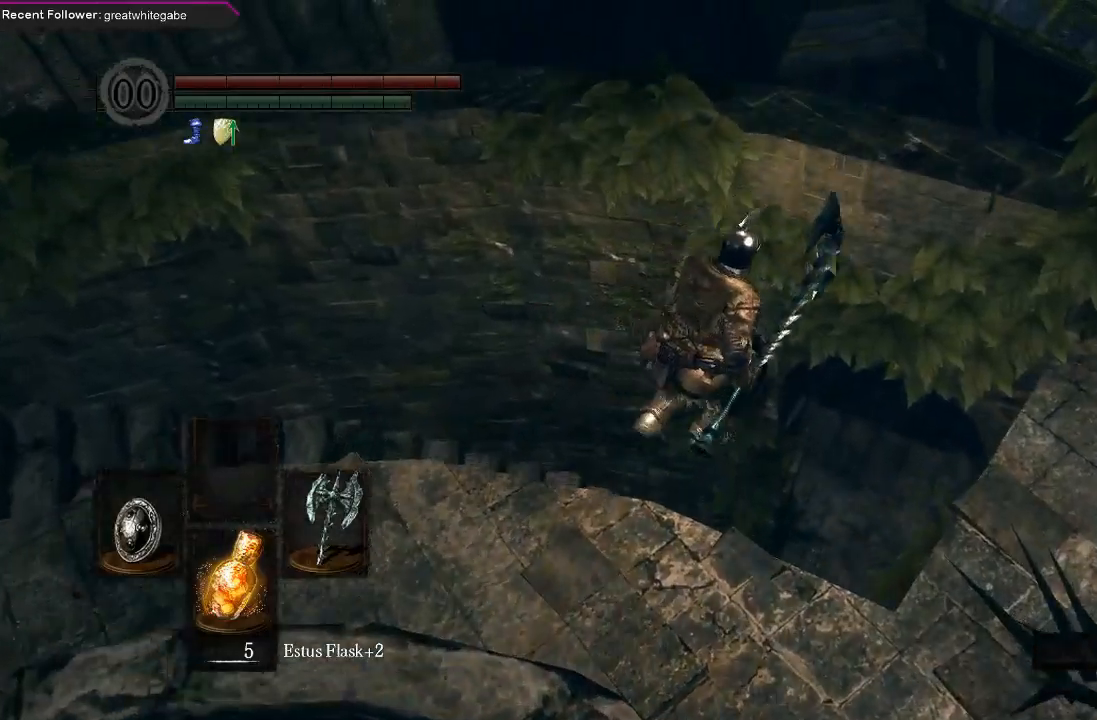
{"buttons": [], "left_stick": "up-right", "right_stick": "center", "events": [[367, "B", "down"], [467, "B", "up"]]}
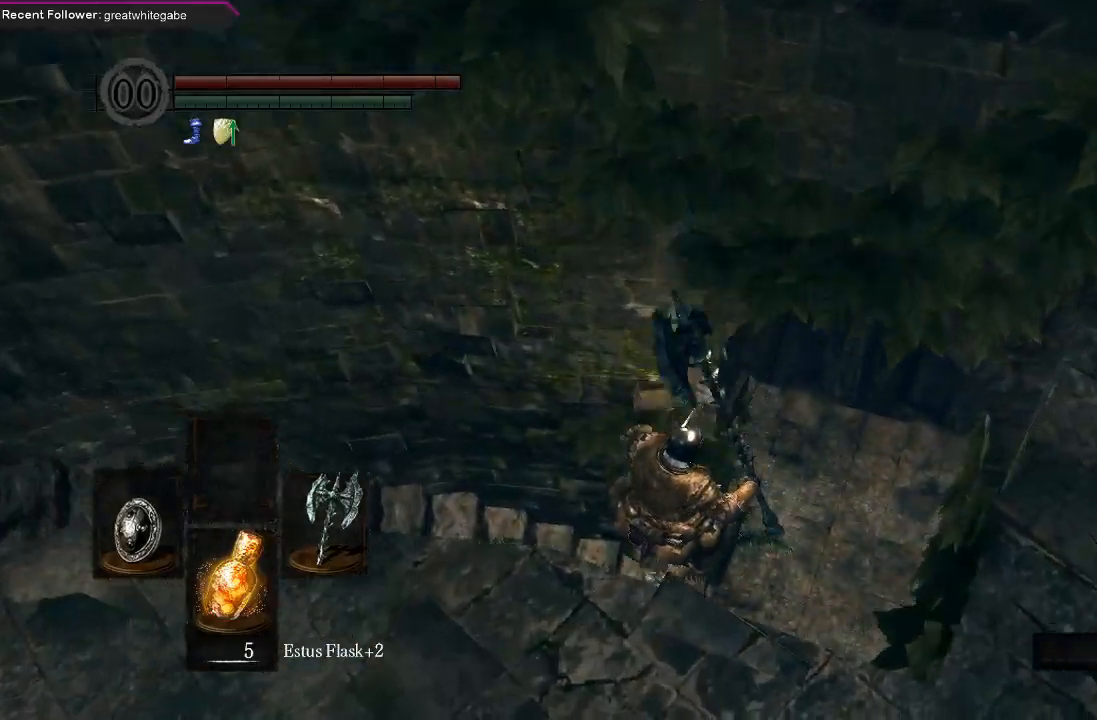
{"buttons": [], "left_stick": "up-right", "right_stick": "down-right", "events": [[67, "B", "down"], [133, "B", "up"], [200, "B", "down"], [300, "B", "up"], [500, "right_stick", "down-right"]]}
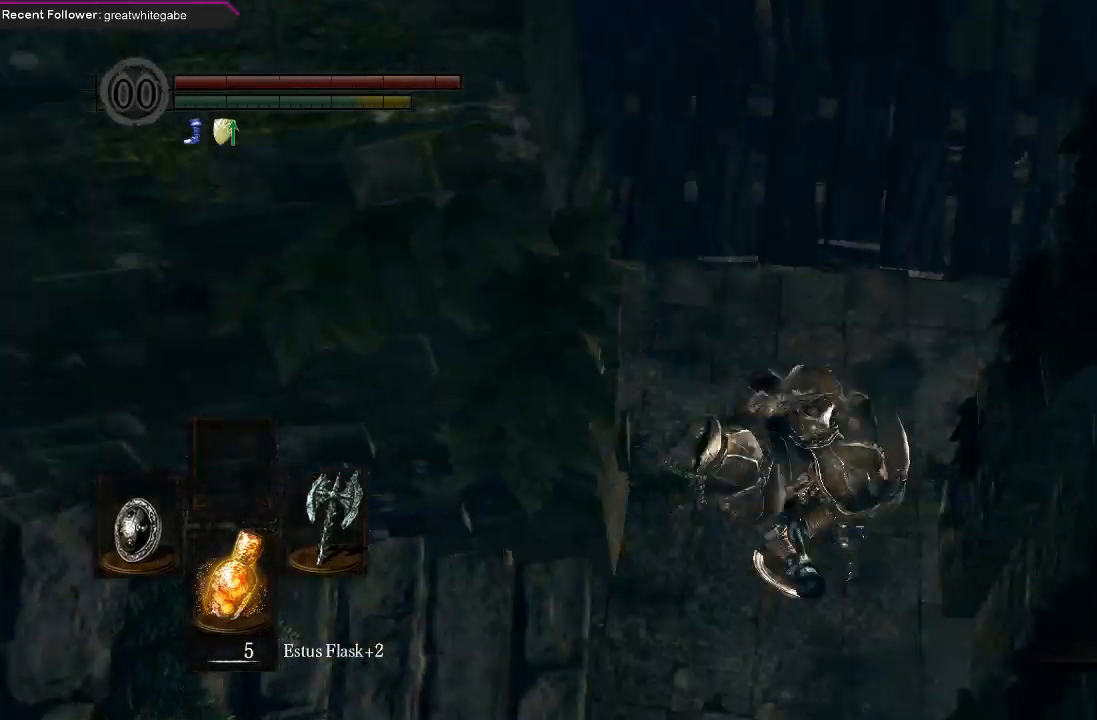
{"buttons": ["B"], "left_stick": "up-right", "right_stick": "right", "events": [[267, "right_stick", "right"], [467, "B", "down"]]}
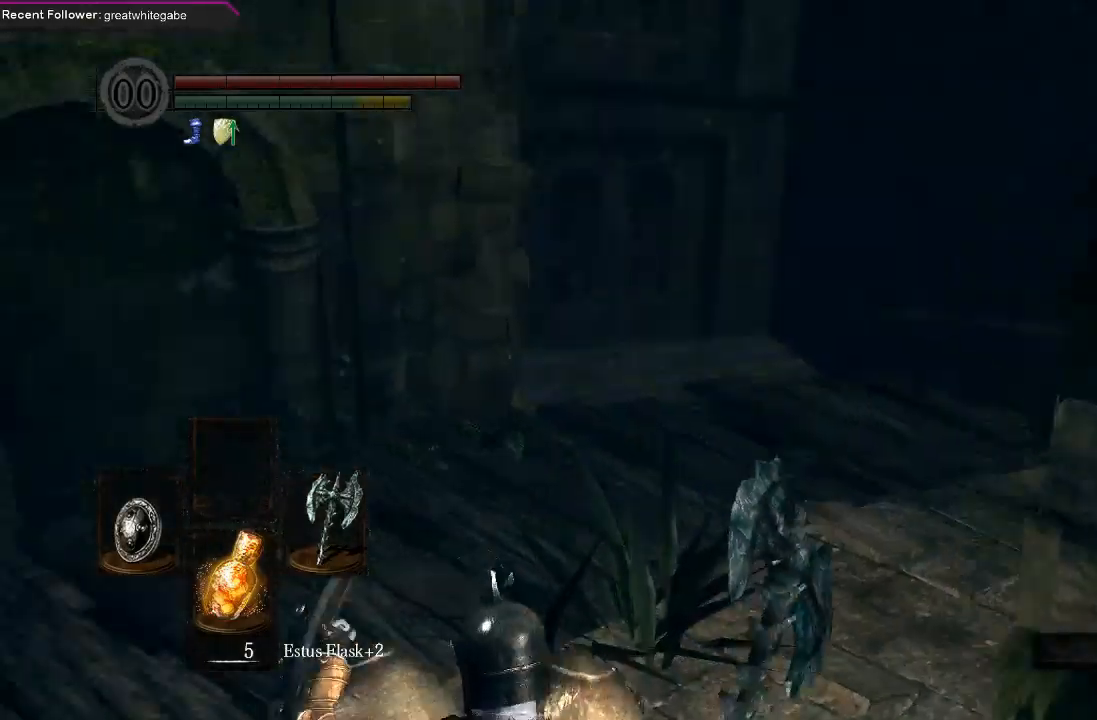
{"buttons": ["B"], "left_stick": "up", "right_stick": "right", "events": [[200, "right_stick", "center"], [267, "left_stick", "up"], [333, "right_stick", "right"]]}
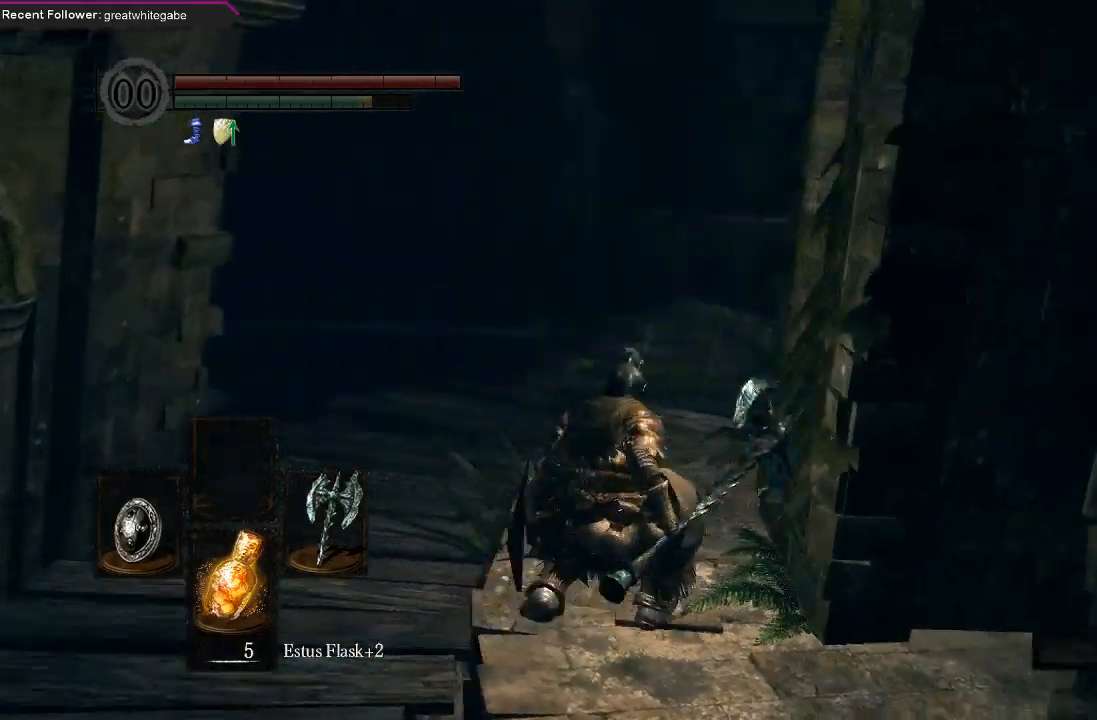
{"buttons": ["B"], "left_stick": "up", "right_stick": "up-right", "events": [[33, "right_stick", "center"], [267, "right_stick", "right"], [467, "right_stick", "up-right"]]}
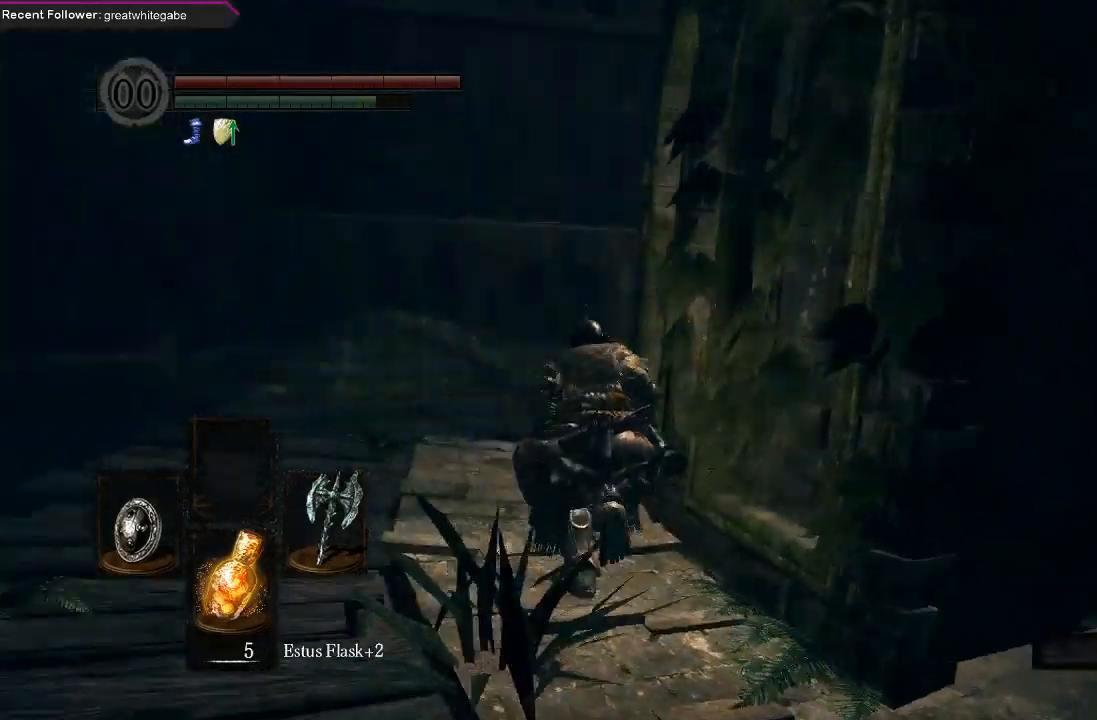
{"buttons": ["B"], "left_stick": "up", "right_stick": "up", "events": [[233, "right_stick", "center"], [400, "right_stick", "up"]]}
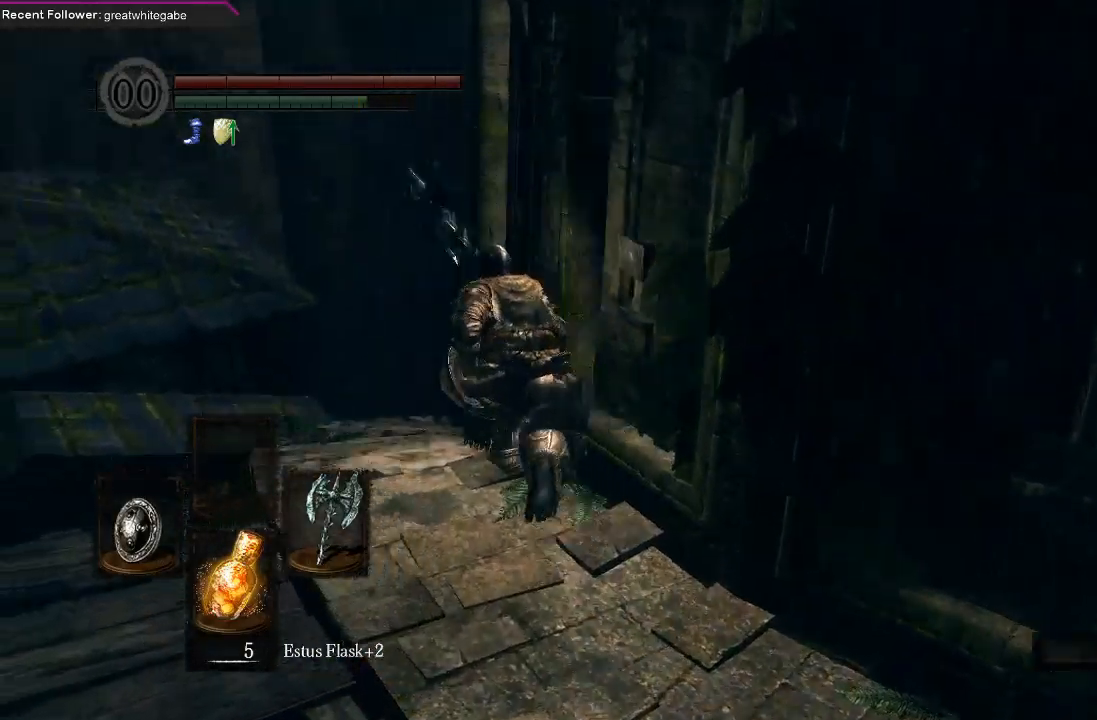
{"buttons": [], "left_stick": "up", "right_stick": "center", "events": [[333, "right_stick", "up-right"], [400, "B", "up"], [467, "right_stick", "center"]]}
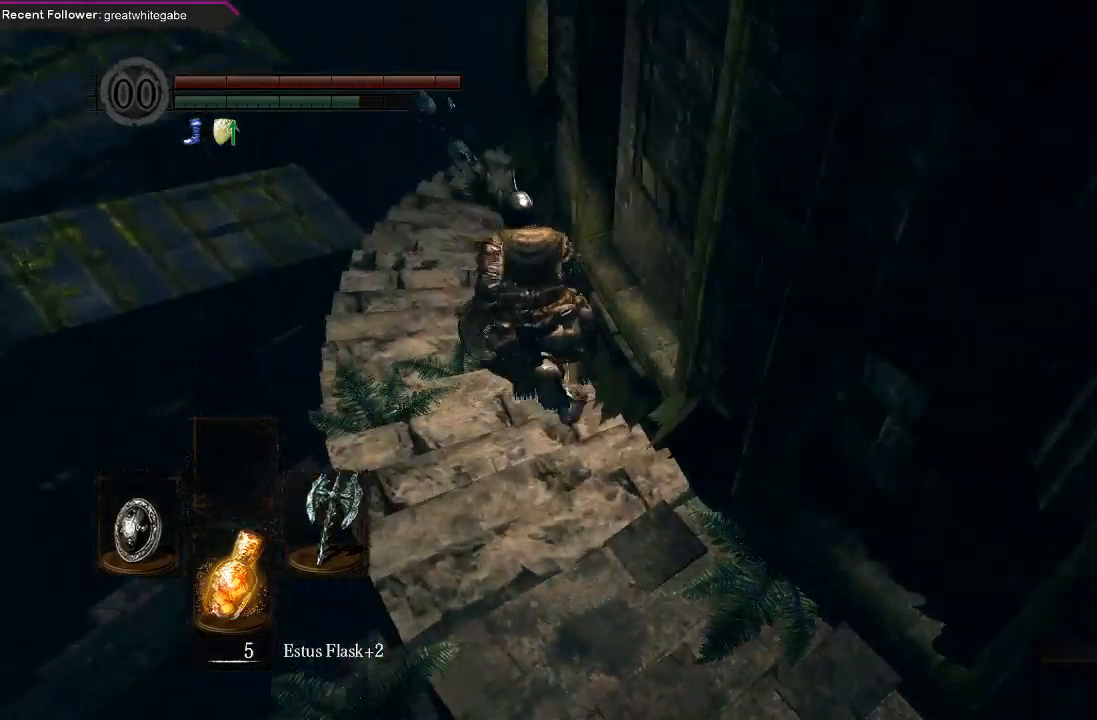
{"buttons": [], "left_stick": "up", "right_stick": "right", "events": [[300, "right_stick", "right"]]}
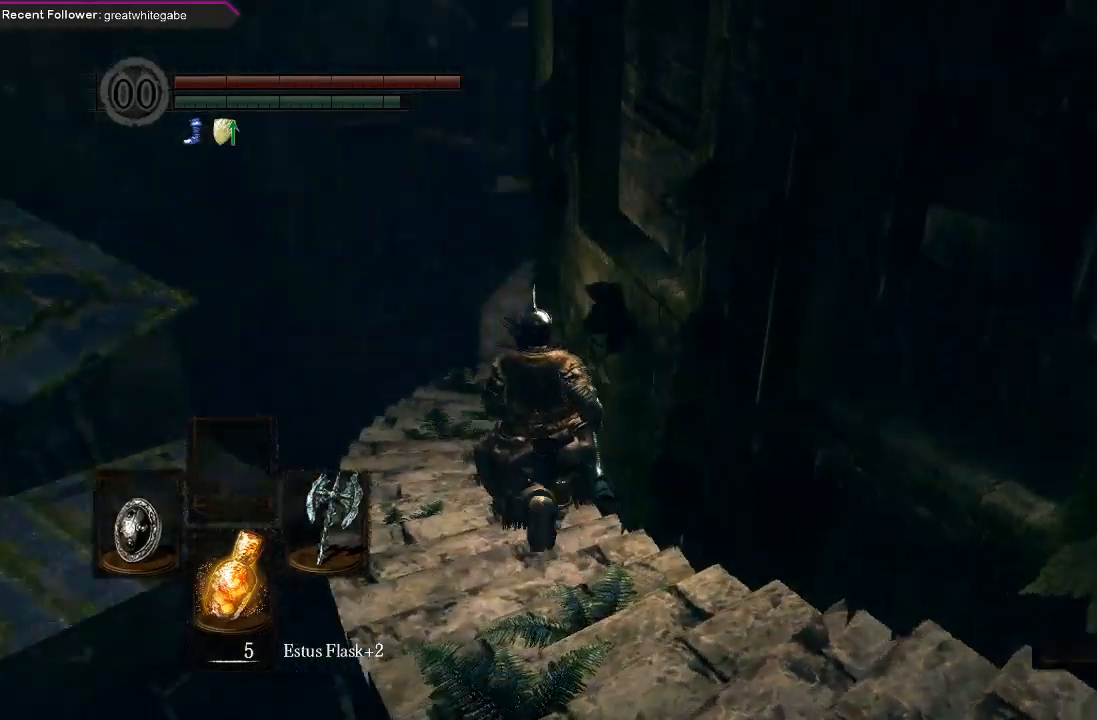
{"buttons": ["B", "L1"], "left_stick": "up", "right_stick": "up-right", "events": [[33, "B", "down"], [100, "right_stick", "center"], [333, "L1", "down"], [400, "right_stick", "up-right"]]}
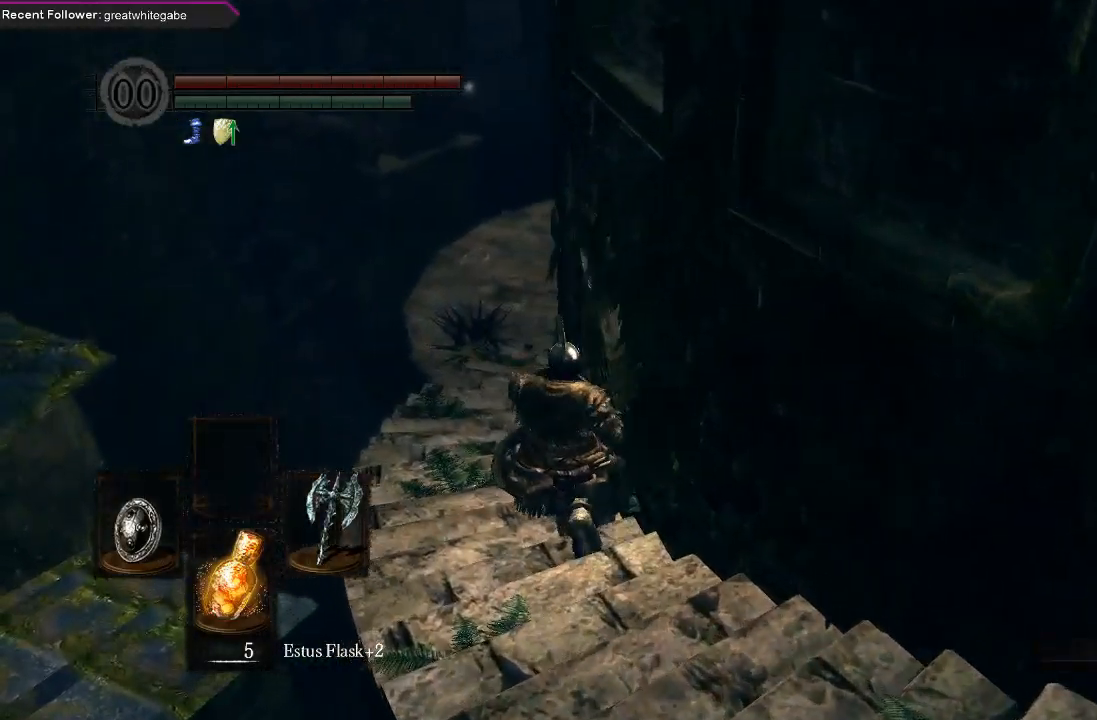
{"buttons": ["B", "L1"], "left_stick": "up", "right_stick": "center", "events": [[67, "right_stick", "right"], [267, "right_stick", "center"]]}
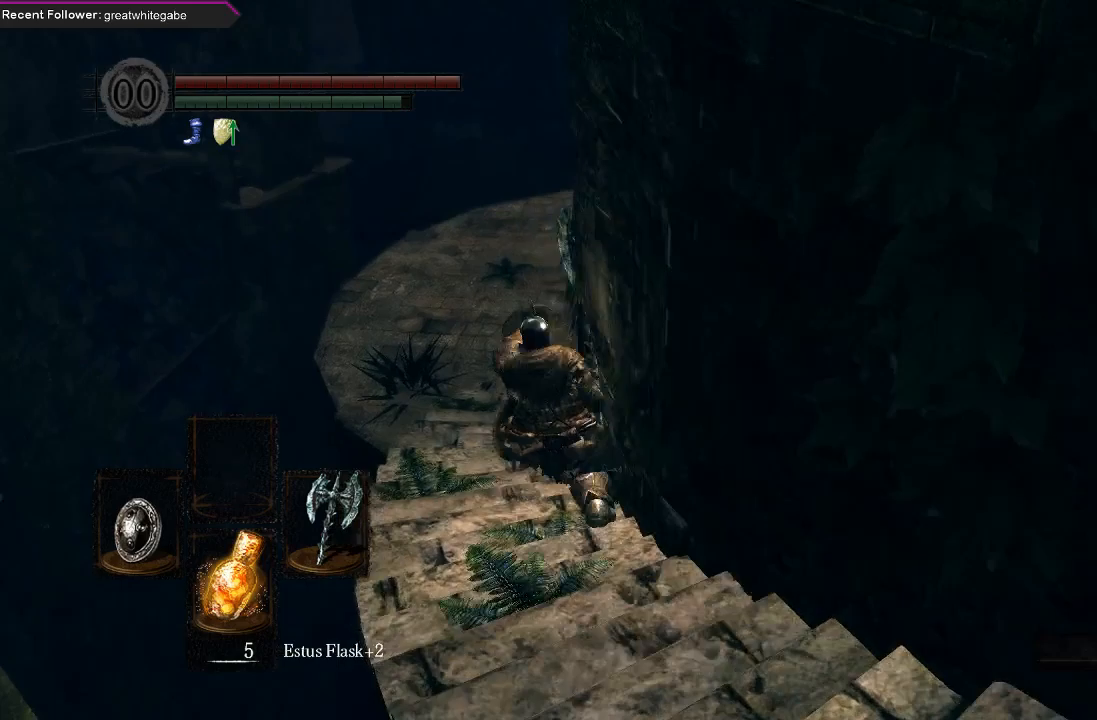
{"buttons": [], "left_stick": "up", "right_stick": "right", "events": [[33, "right_stick", "down"], [233, "right_stick", "center"], [333, "B", "up"], [467, "L1", "up"], [467, "right_stick", "right"]]}
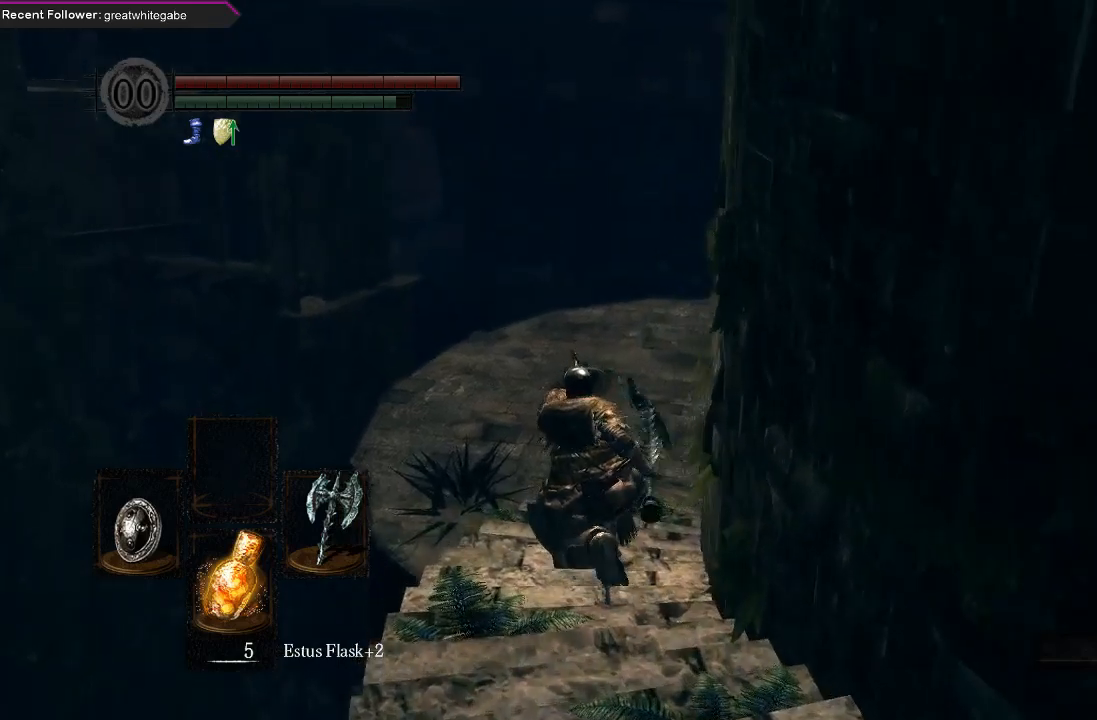
{"buttons": ["B", "L1"], "left_stick": "up", "right_stick": "down-right", "events": [[100, "B", "down"], [233, "L1", "down"], [233, "right_stick", "center"], [433, "right_stick", "down-right"]]}
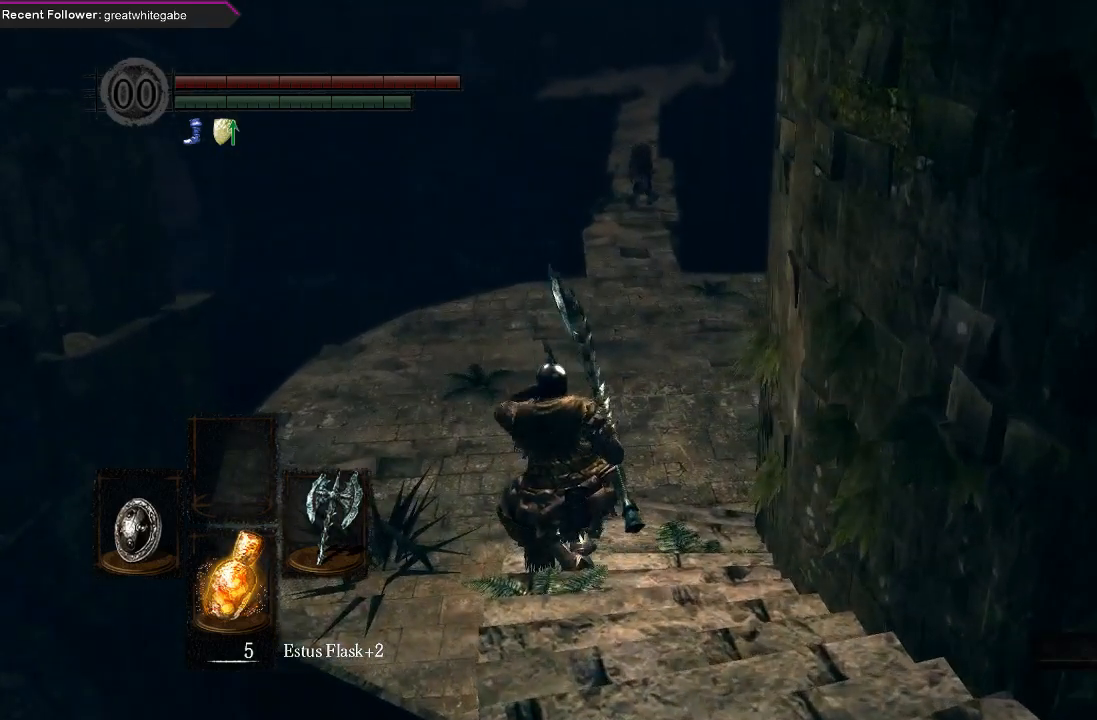
{"buttons": ["B", "L1"], "left_stick": "up", "right_stick": "center", "events": [[133, "right_stick", "center"], [267, "right_stick", "right"], [500, "right_stick", "center"]]}
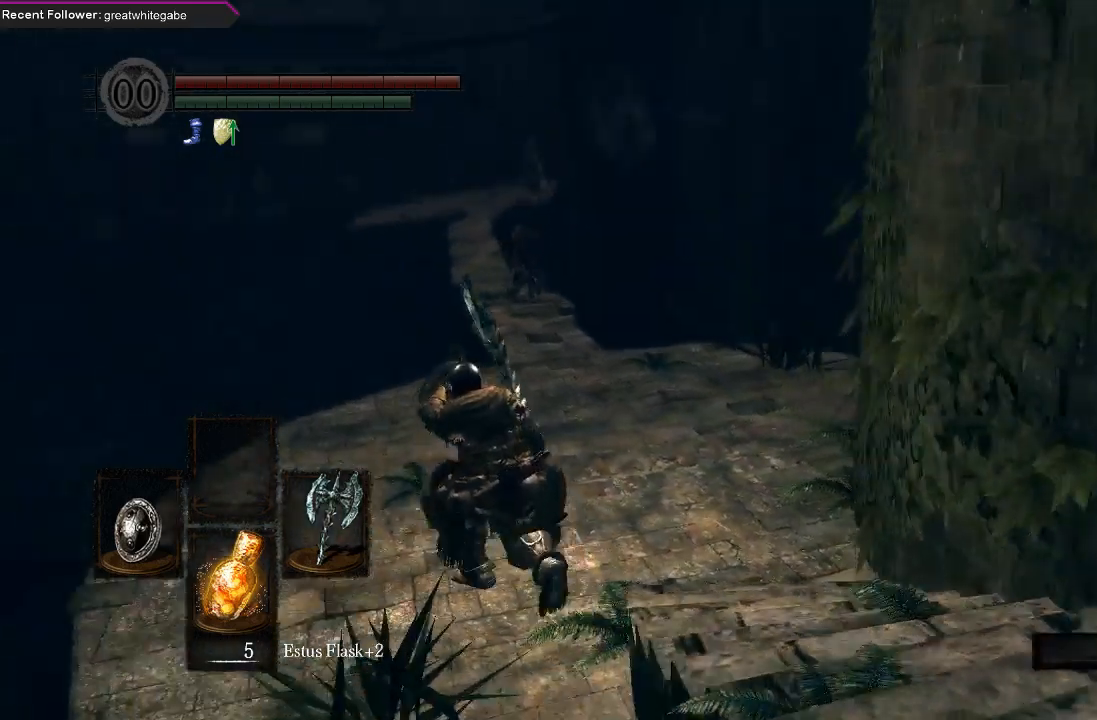
{"buttons": ["B", "L1"], "left_stick": "up", "right_stick": "up", "events": [[500, "right_stick", "up"]]}
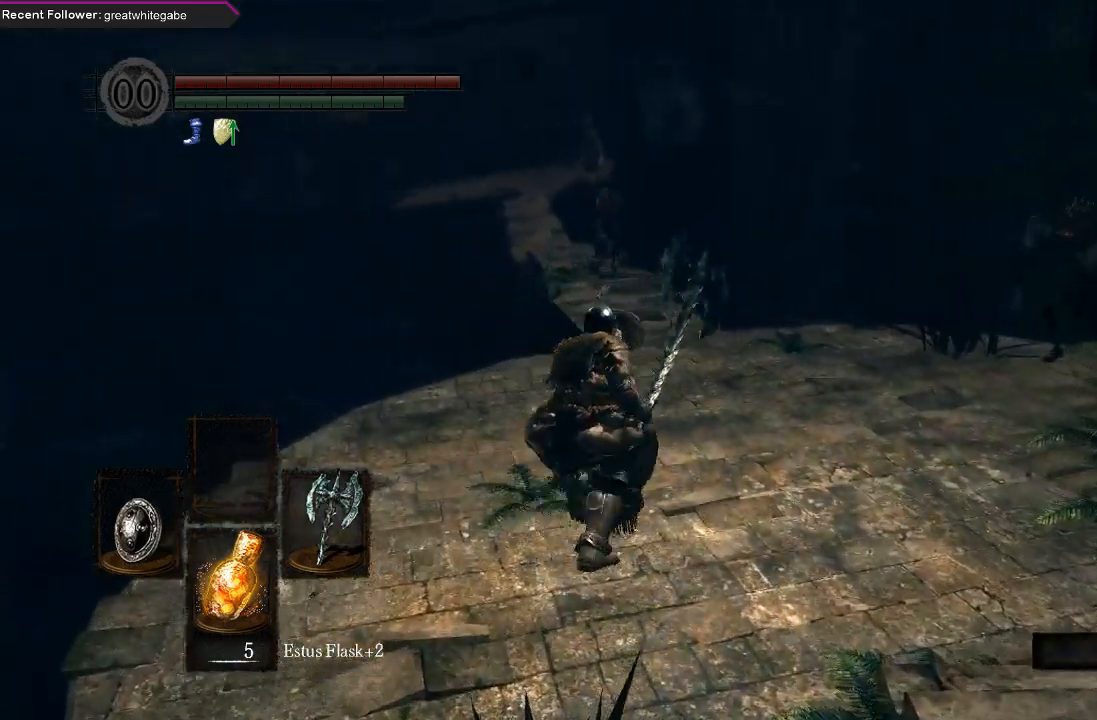
{"buttons": ["B", "L1"], "left_stick": "up", "right_stick": "center", "events": [[200, "right_stick", "center"]]}
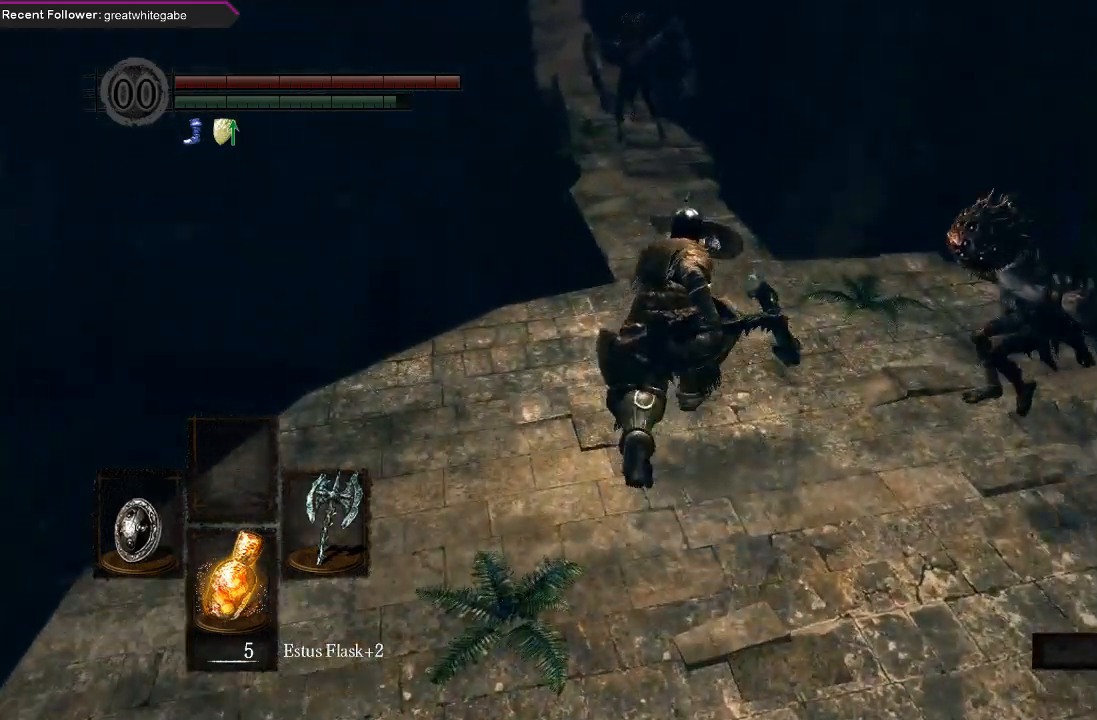
{"buttons": ["B", "L1"], "left_stick": "up", "right_stick": "center", "events": [[33, "right_stick", "up-left"], [233, "right_stick", "center"]]}
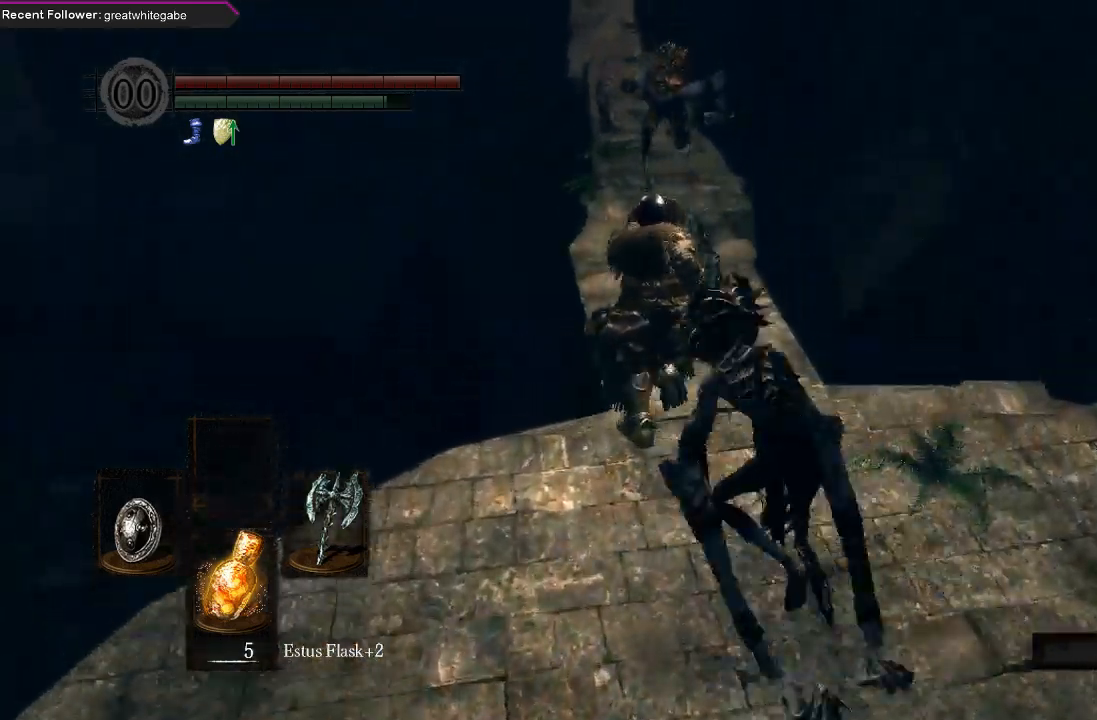
{"buttons": ["B", "L1"], "left_stick": "up", "right_stick": "center", "events": []}